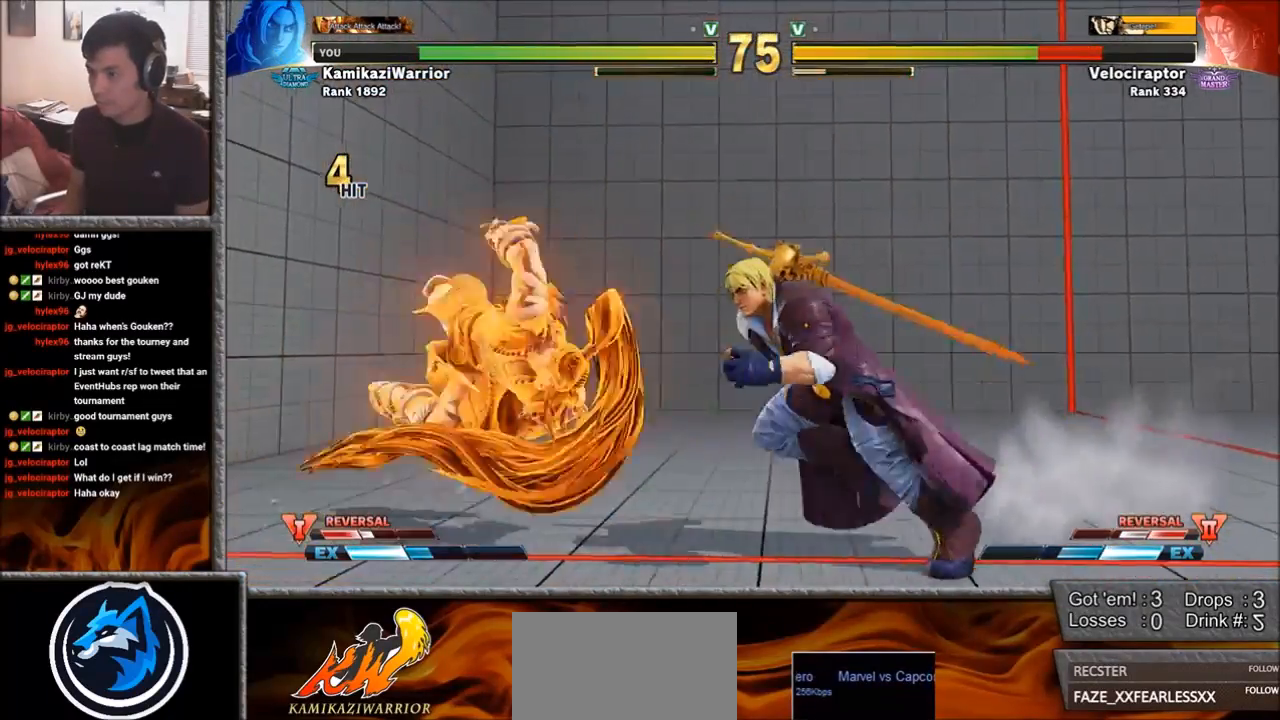
Gameplay with a controller (arcade stick); each line is a JSON object with the inputs held at the frame after it. "events" lists button and stick changes between this image and that frame as [ms after this image, input, new state], when the widget could be followed in between. Not read: L3 R3.
{"buttons": [], "left_stick": "center", "events": [[267, "CROSS", "down"], [267, "SQUARE", "down"], [433, "CROSS", "up"], [433, "SQUARE", "up"]]}
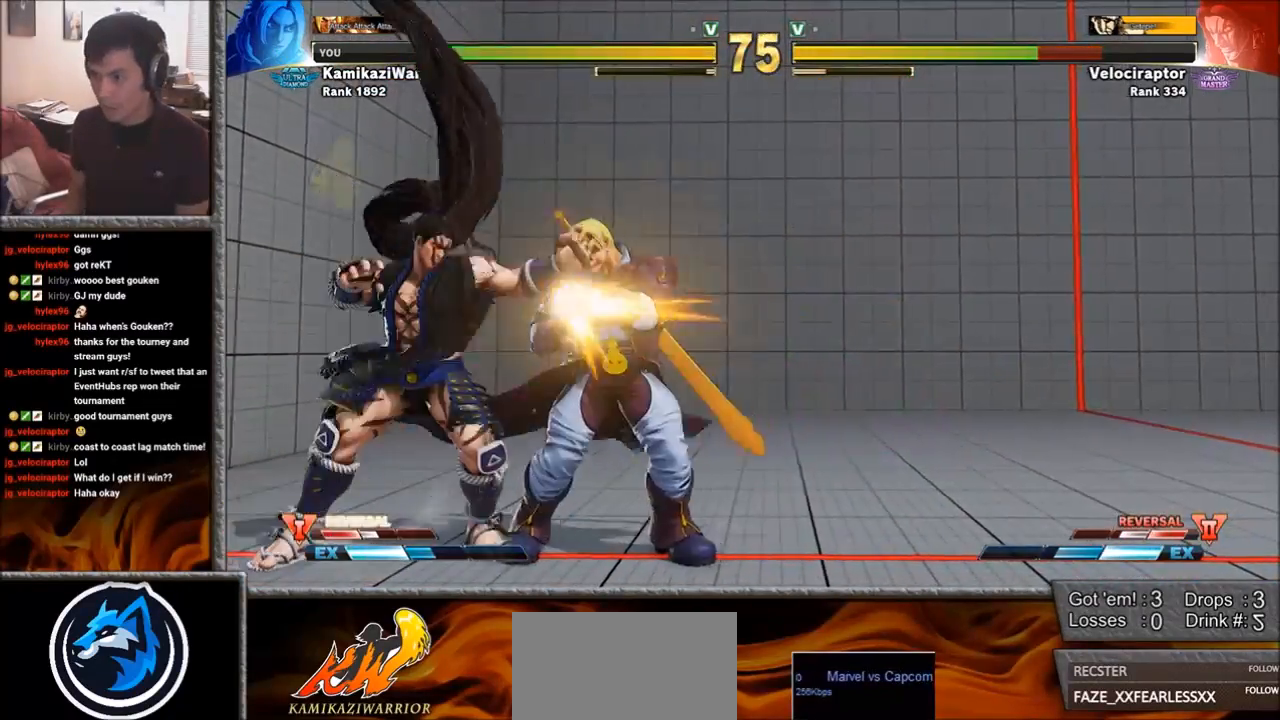
{"buttons": [], "left_stick": "down-right", "events": [[133, "left_stick", "right"], [183, "SQUARE", "down"], [283, "SQUARE", "up"], [400, "left_stick", "down-right"]]}
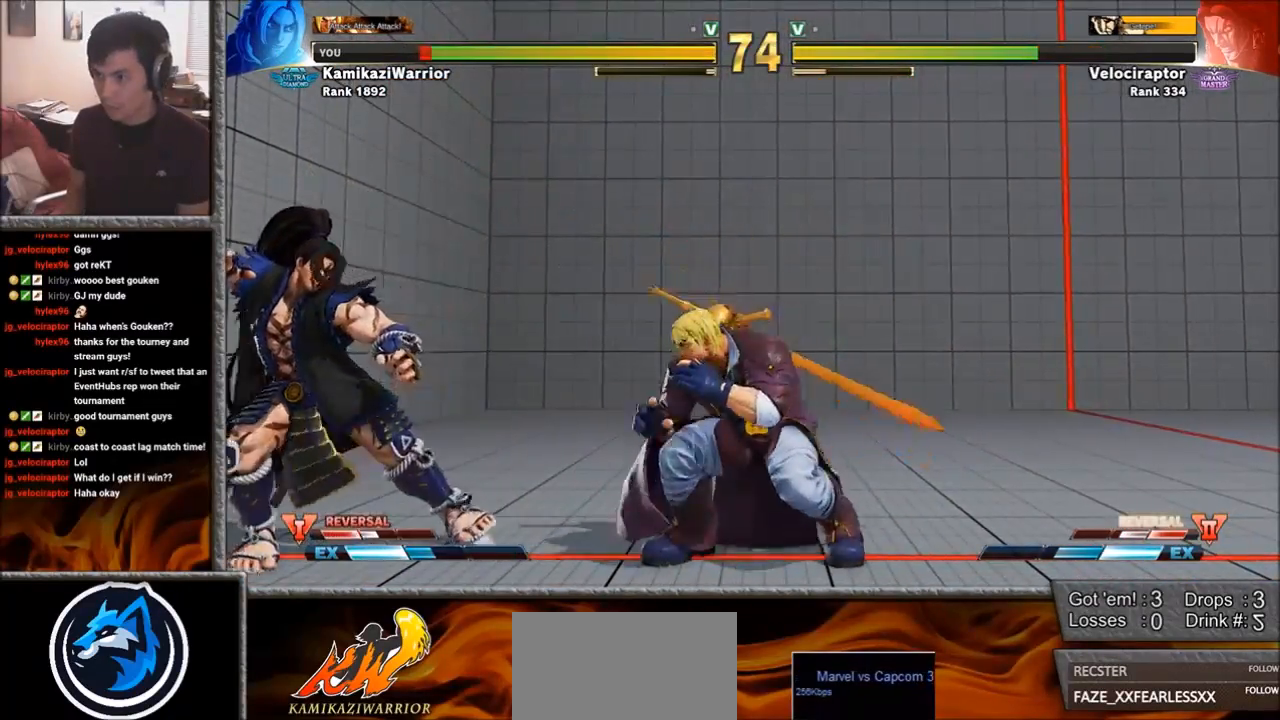
{"buttons": [], "left_stick": "down-right", "events": [[167, "TRIANGLE", "down"], [467, "TRIANGLE", "up"]]}
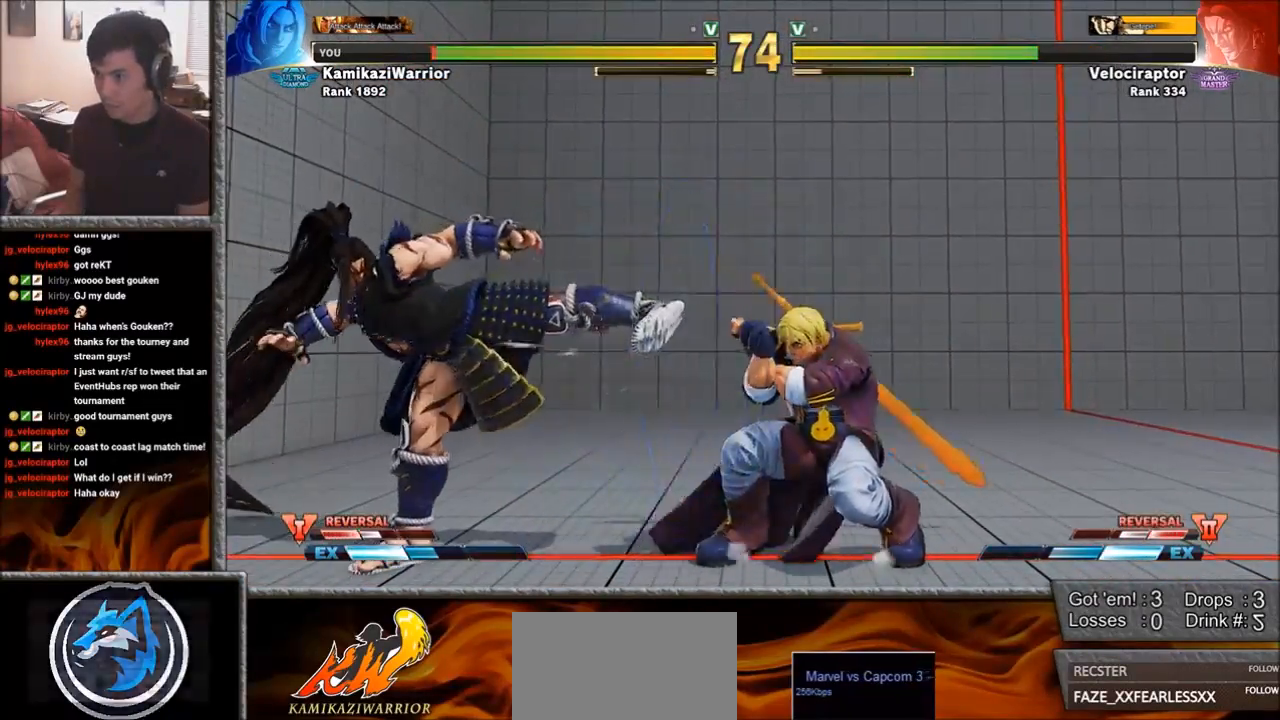
{"buttons": [], "left_stick": "down-right", "events": [[83, "left_stick", "right"], [383, "left_stick", "down-right"]]}
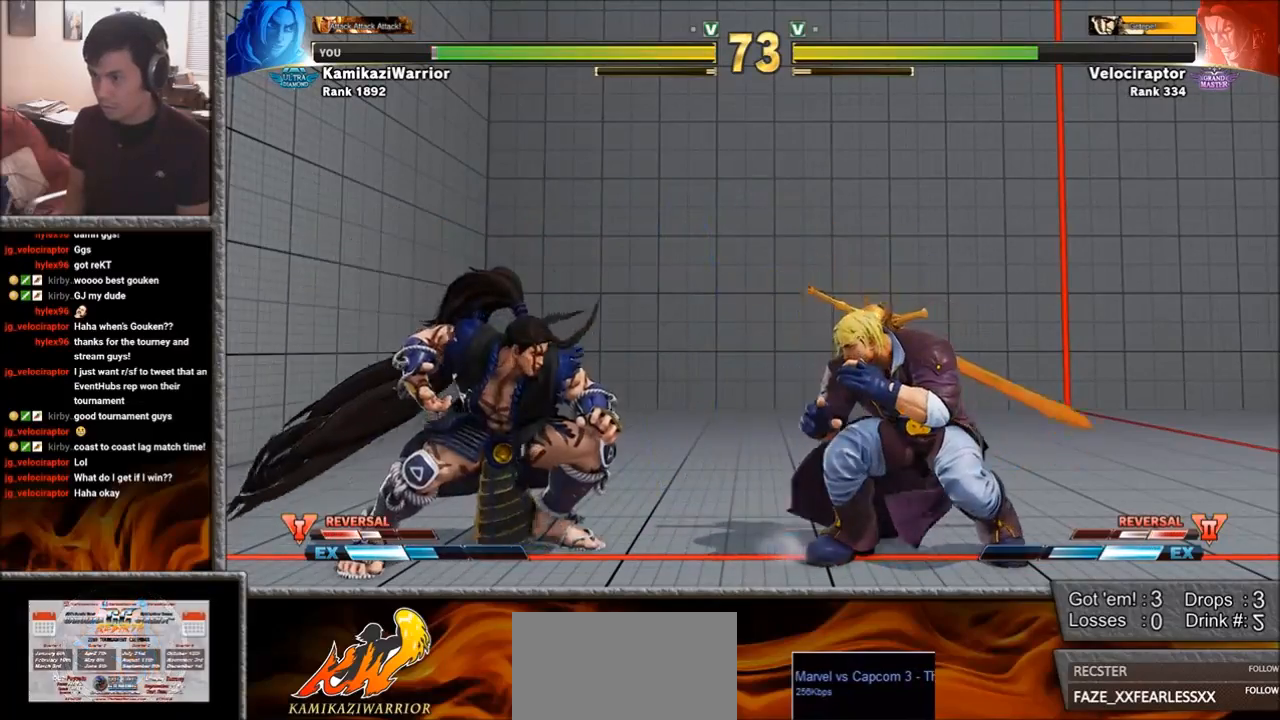
{"buttons": ["CROSS"], "left_stick": "left", "events": [[217, "left_stick", "left"], [500, "CROSS", "down"]]}
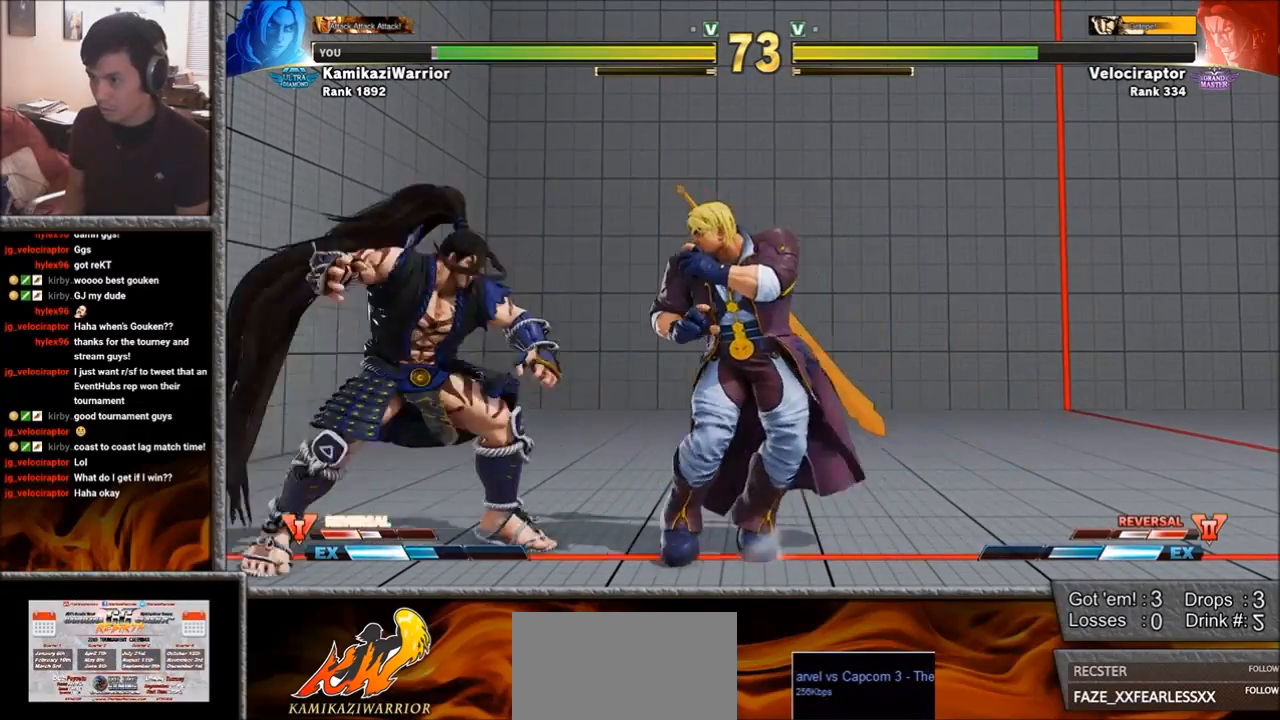
{"buttons": ["R2"], "left_stick": "right", "events": [[83, "left_stick", "right"], [167, "CROSS", "up"], [467, "R2", "down"]]}
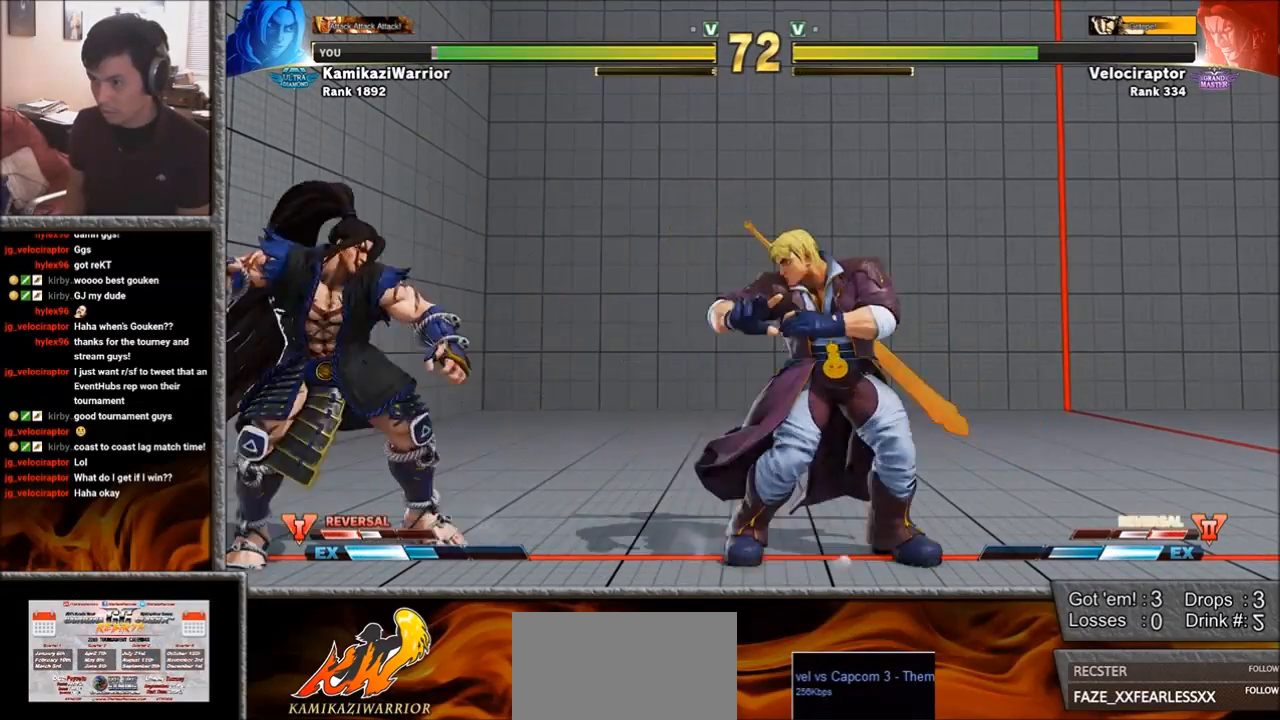
{"buttons": [], "left_stick": "center", "events": [[17, "left_stick", "center"], [67, "R2", "up"], [167, "R2", "down"], [233, "R2", "up"], [283, "R2", "down"], [433, "R2", "up"]]}
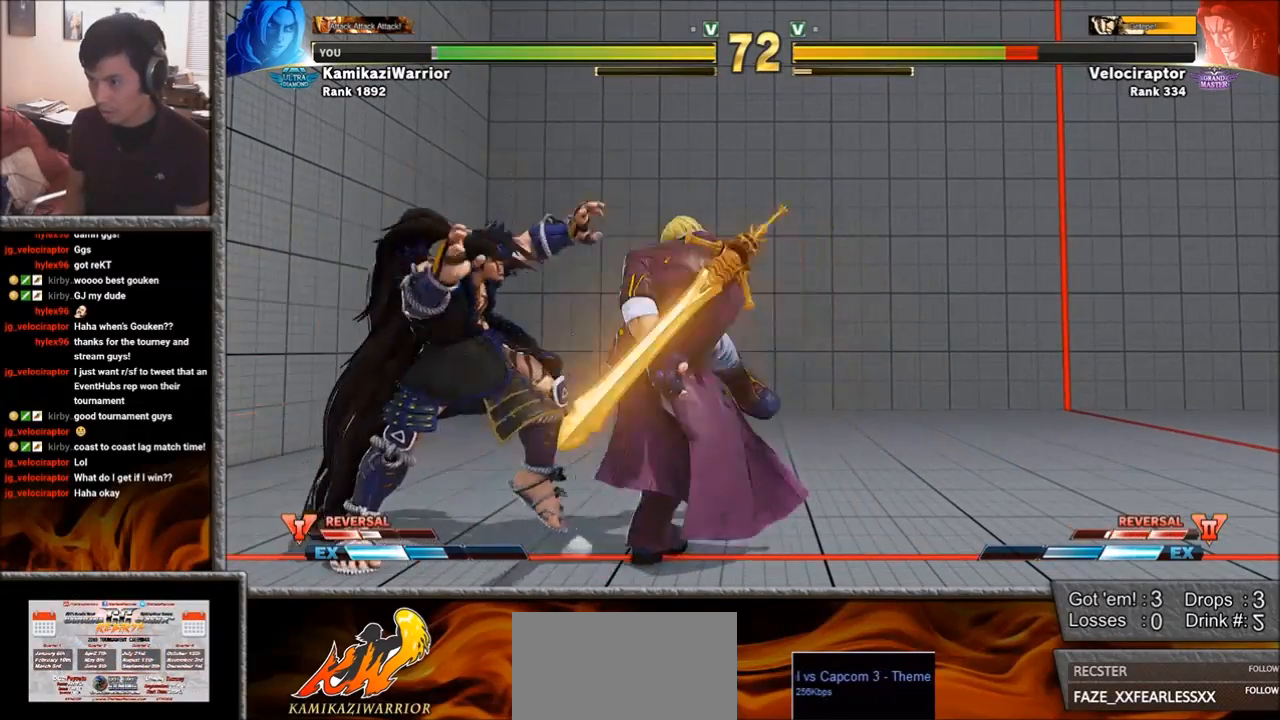
{"buttons": ["TRIANGLE"], "left_stick": "right", "events": [[267, "left_stick", "right"], [300, "TRIANGLE", "down"]]}
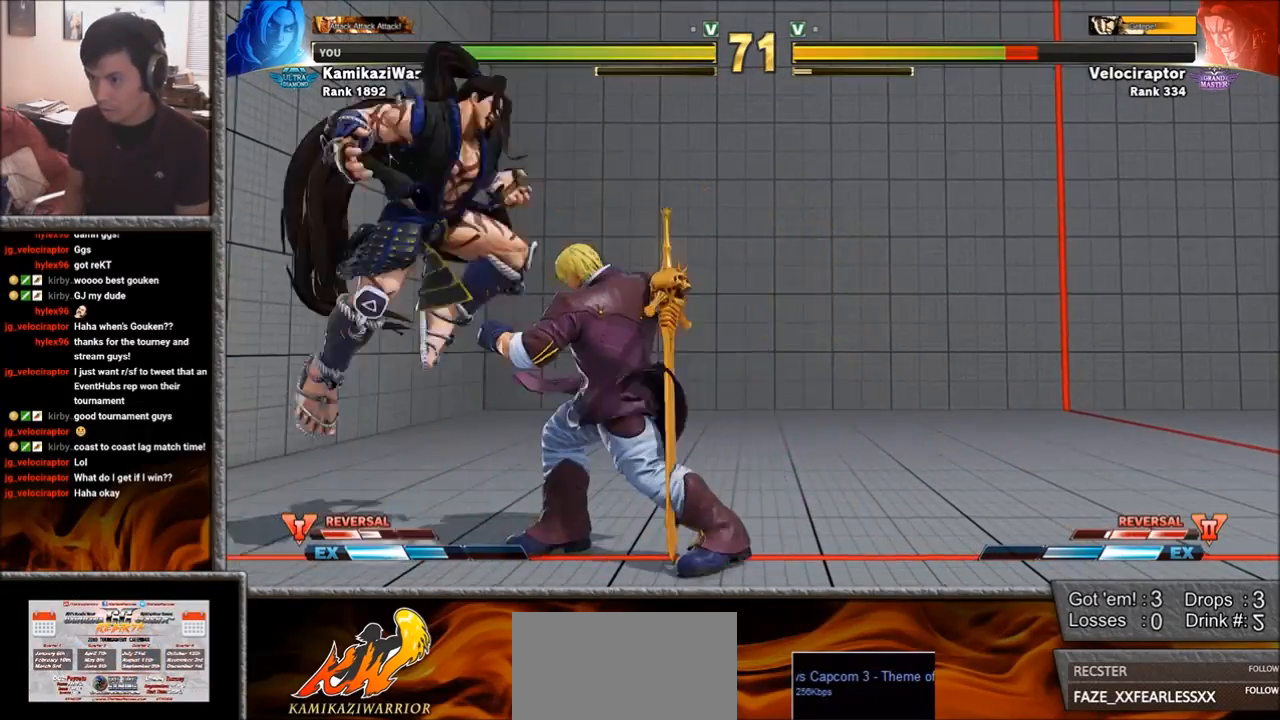
{"buttons": [], "left_stick": "right", "events": [[167, "TRIANGLE", "up"]]}
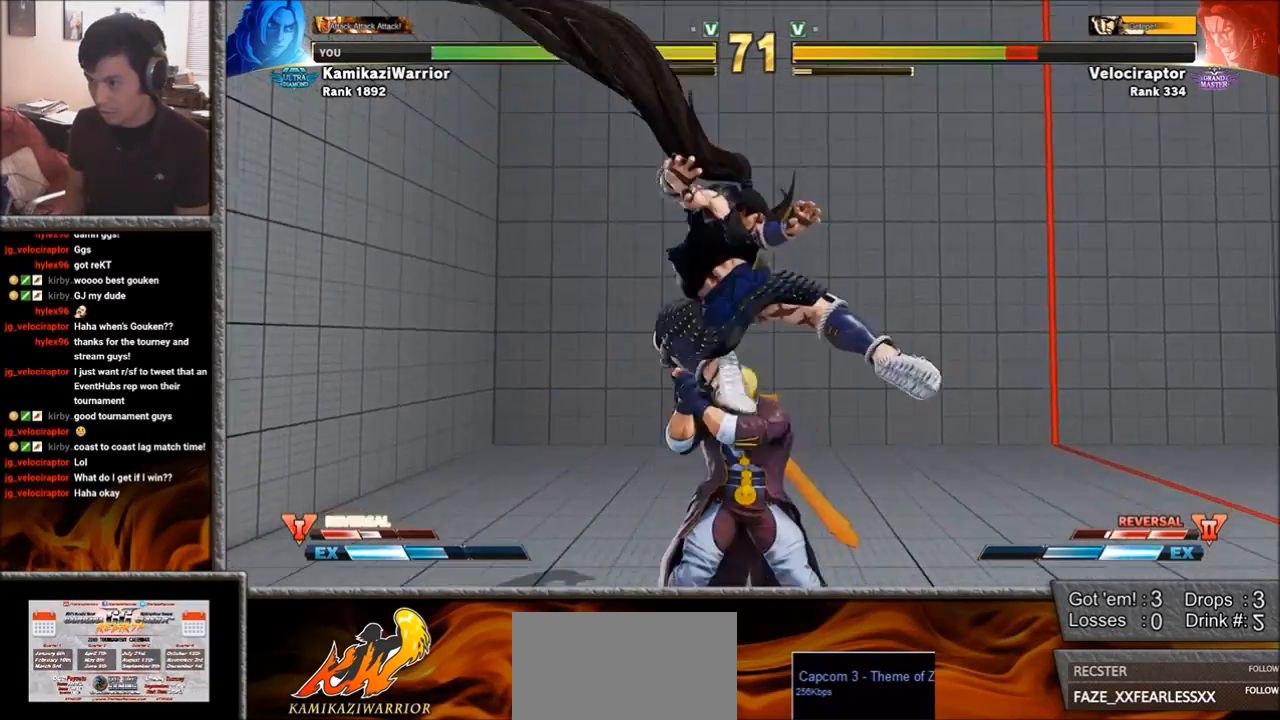
{"buttons": [], "left_stick": "down-right", "events": [[333, "left_stick", "down-right"]]}
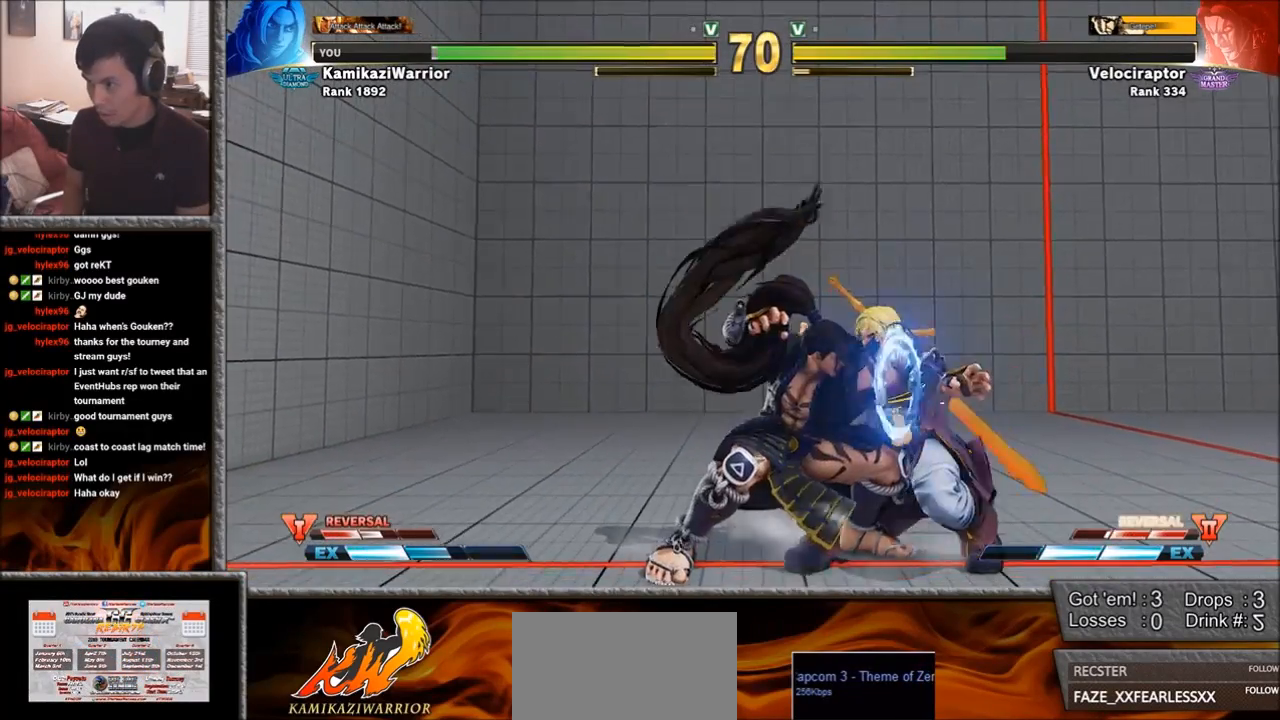
{"buttons": [], "left_stick": "right", "events": [[17, "CROSS", "down"], [17, "SQUARE", "down"], [200, "CROSS", "up"], [217, "SQUARE", "up"], [233, "left_stick", "right"]]}
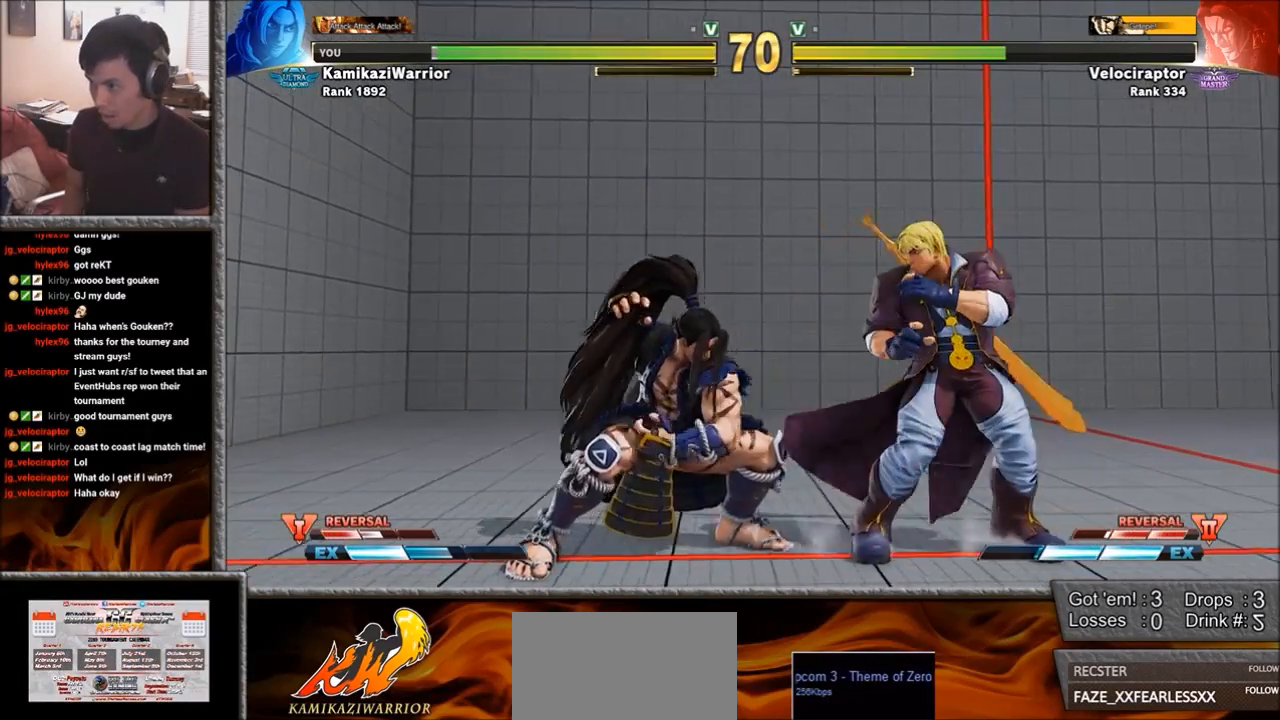
{"buttons": [], "left_stick": "down-right", "events": [[117, "left_stick", "down-right"], [367, "SQUARE", "down"], [483, "SQUARE", "up"]]}
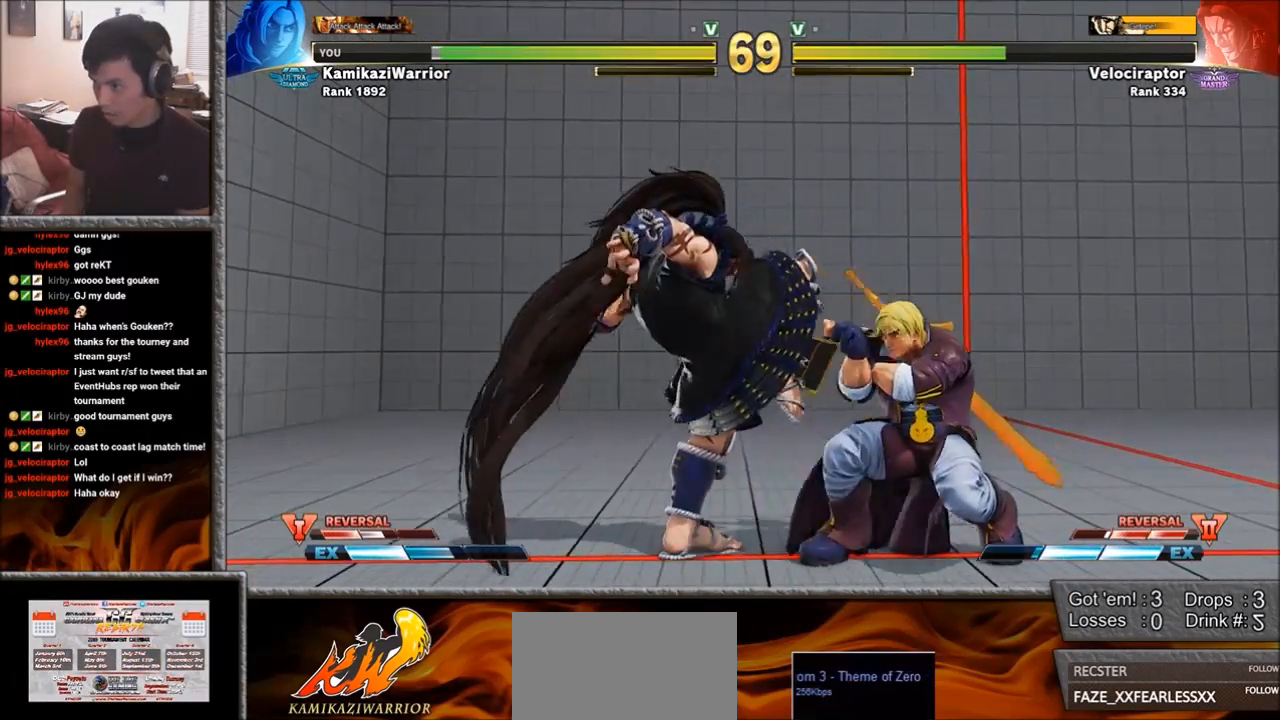
{"buttons": [], "left_stick": "down-right", "events": []}
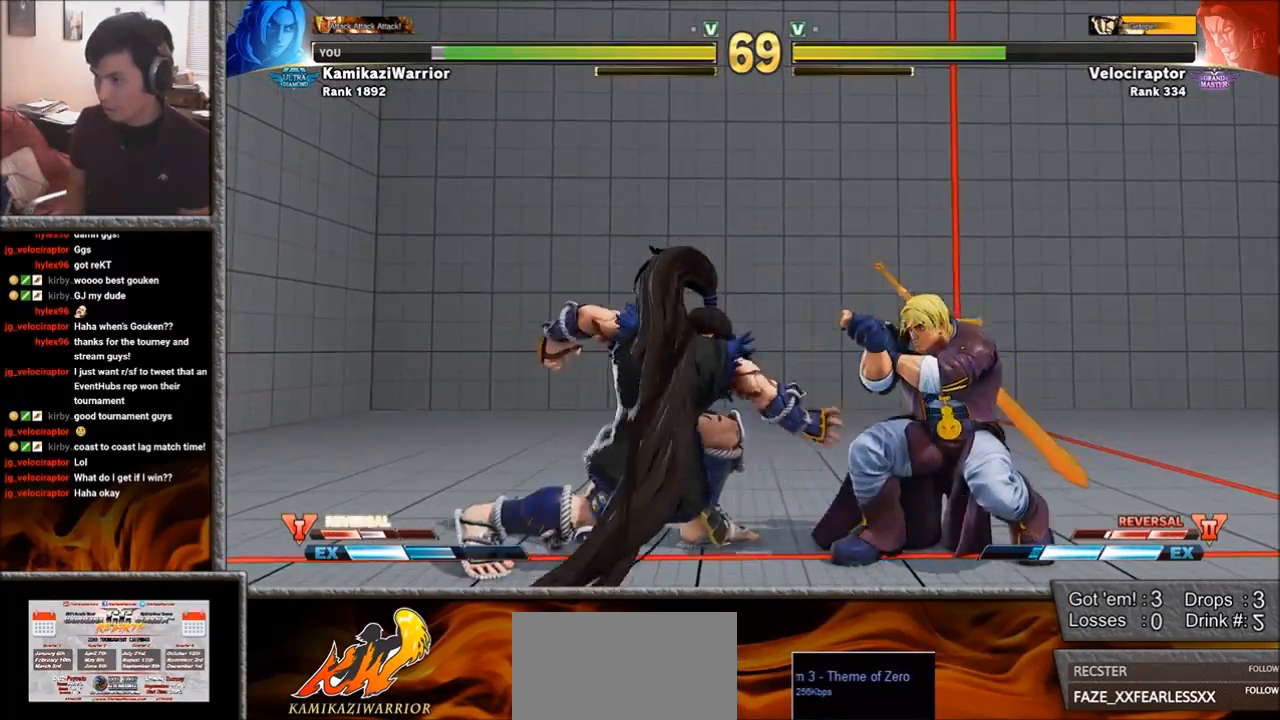
{"buttons": [], "left_stick": "right", "events": [[167, "left_stick", "up"], [450, "left_stick", "right"]]}
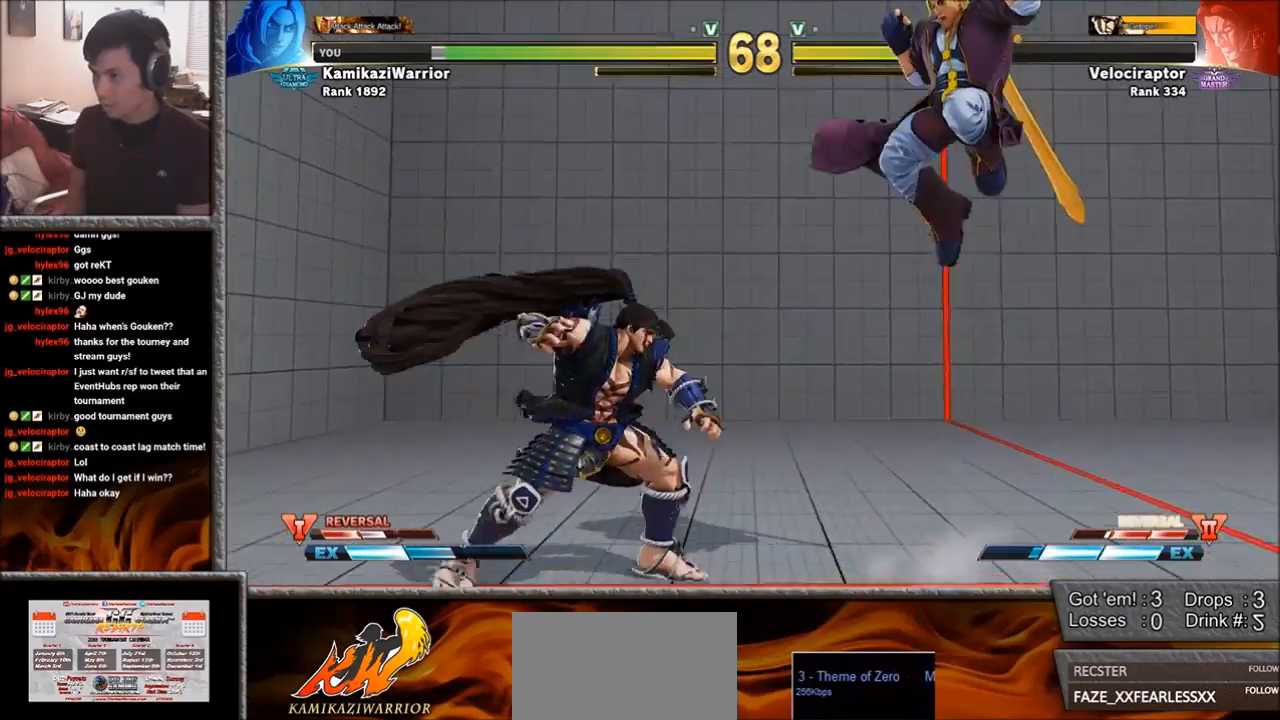
{"buttons": ["R2"], "left_stick": "down-right", "events": [[17, "left_stick", "down-right"], [267, "R2", "down"]]}
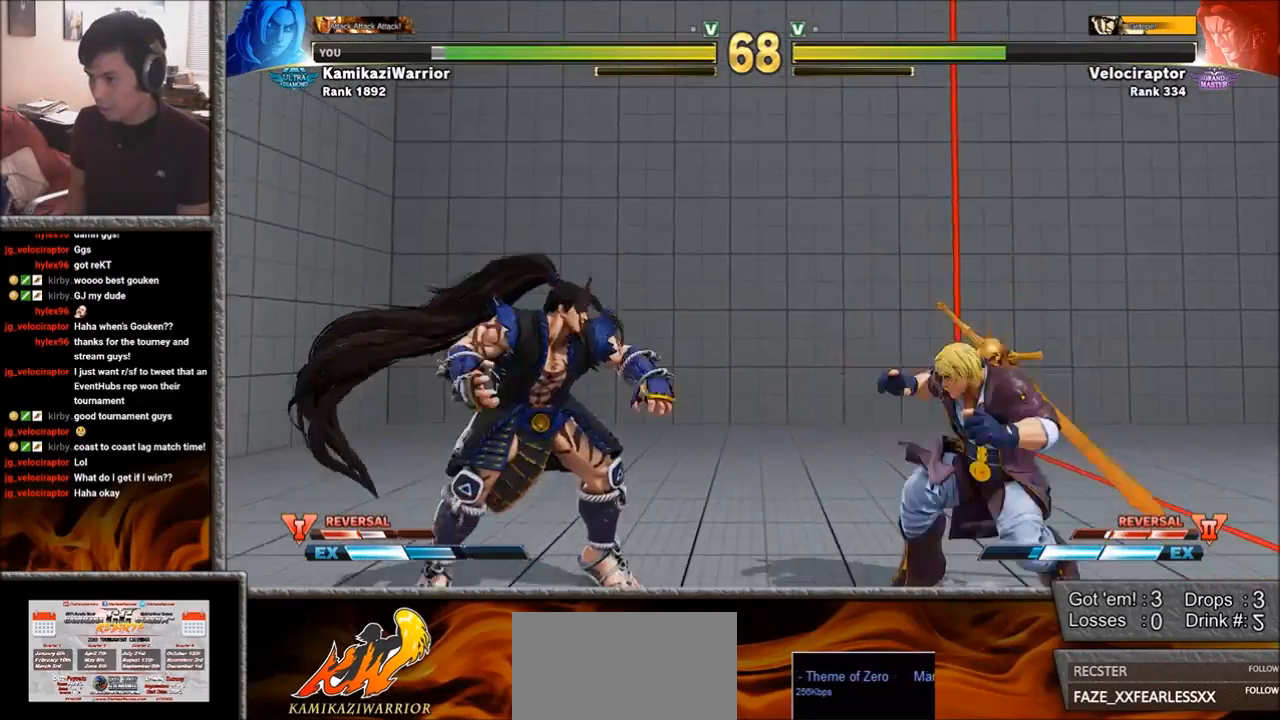
{"buttons": [], "left_stick": "right", "events": [[17, "R2", "up"], [67, "left_stick", "right"], [200, "left_stick", "down-right"], [483, "left_stick", "right"]]}
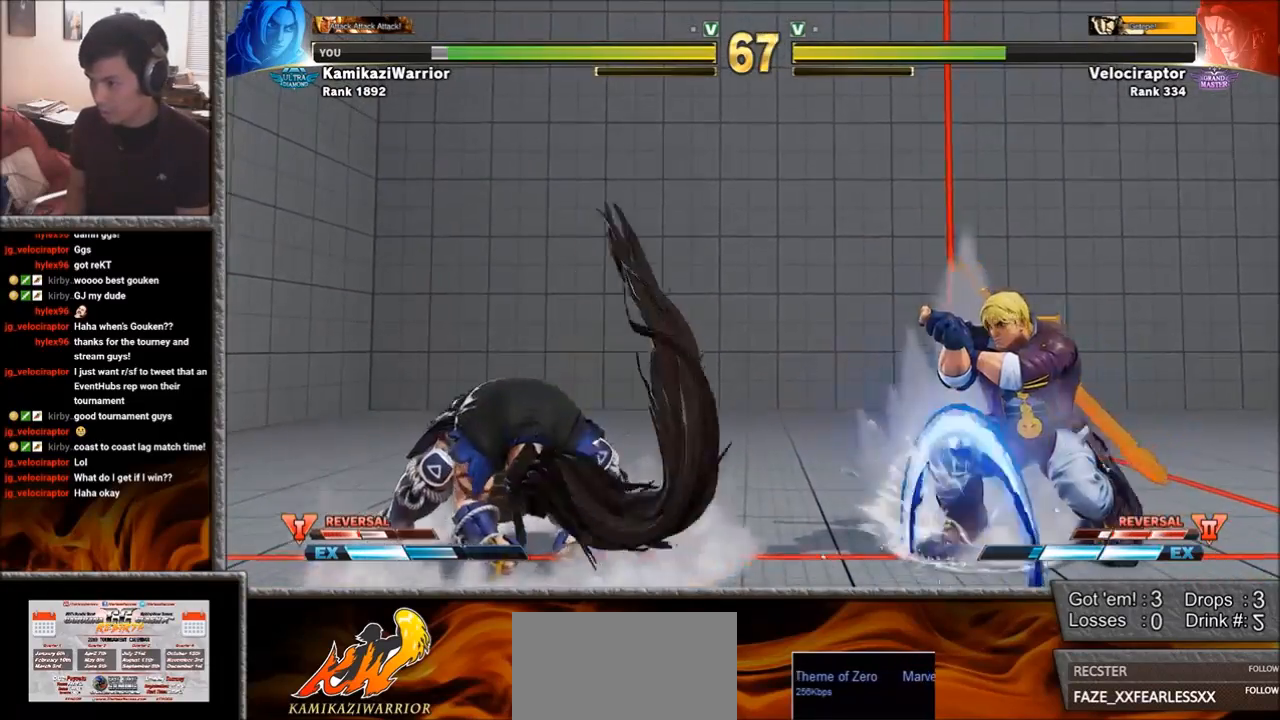
{"buttons": [], "left_stick": "right", "events": []}
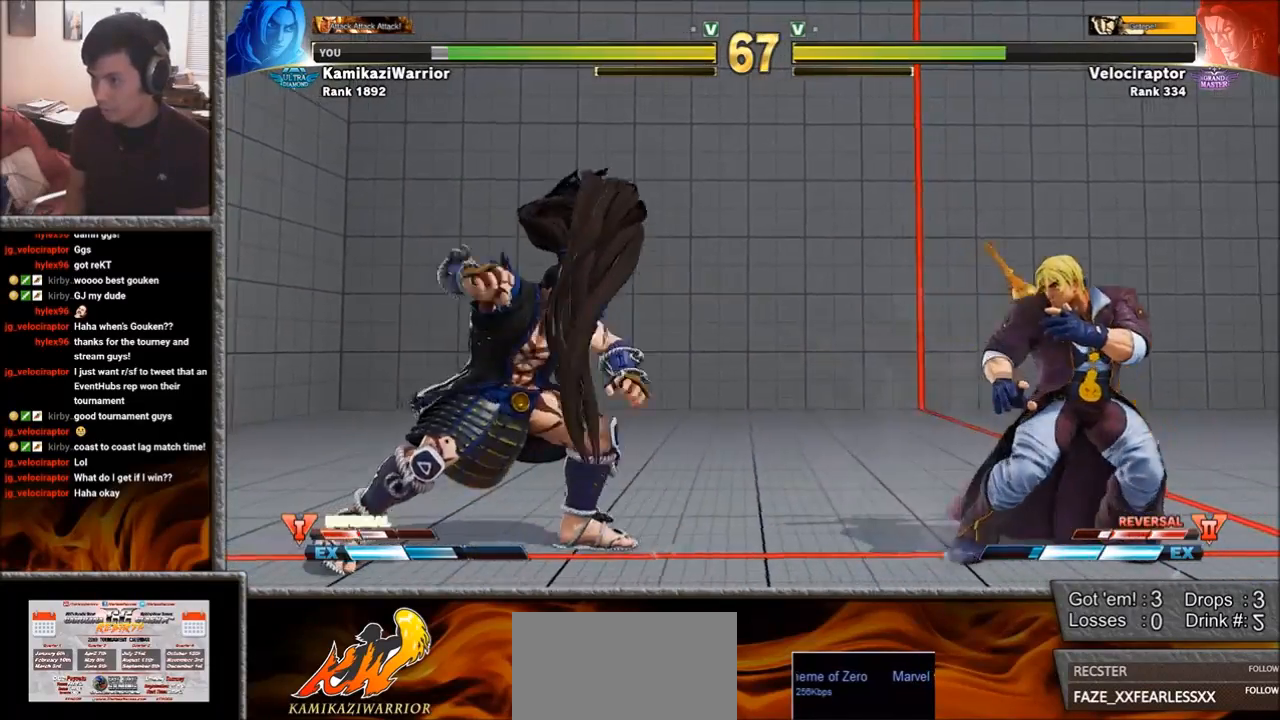
{"buttons": ["CIRCLE", "R2"], "left_stick": "center", "events": [[83, "left_stick", "up-left"], [183, "left_stick", "down-left"], [250, "left_stick", "down-right"], [333, "CIRCLE", "down"], [333, "R2", "down"], [350, "left_stick", "center"], [367, "CIRCLE", "up"], [367, "R2", "up"], [450, "CIRCLE", "down"], [450, "L2", "down"], [450, "R2", "down"], [467, "L2", "up"]]}
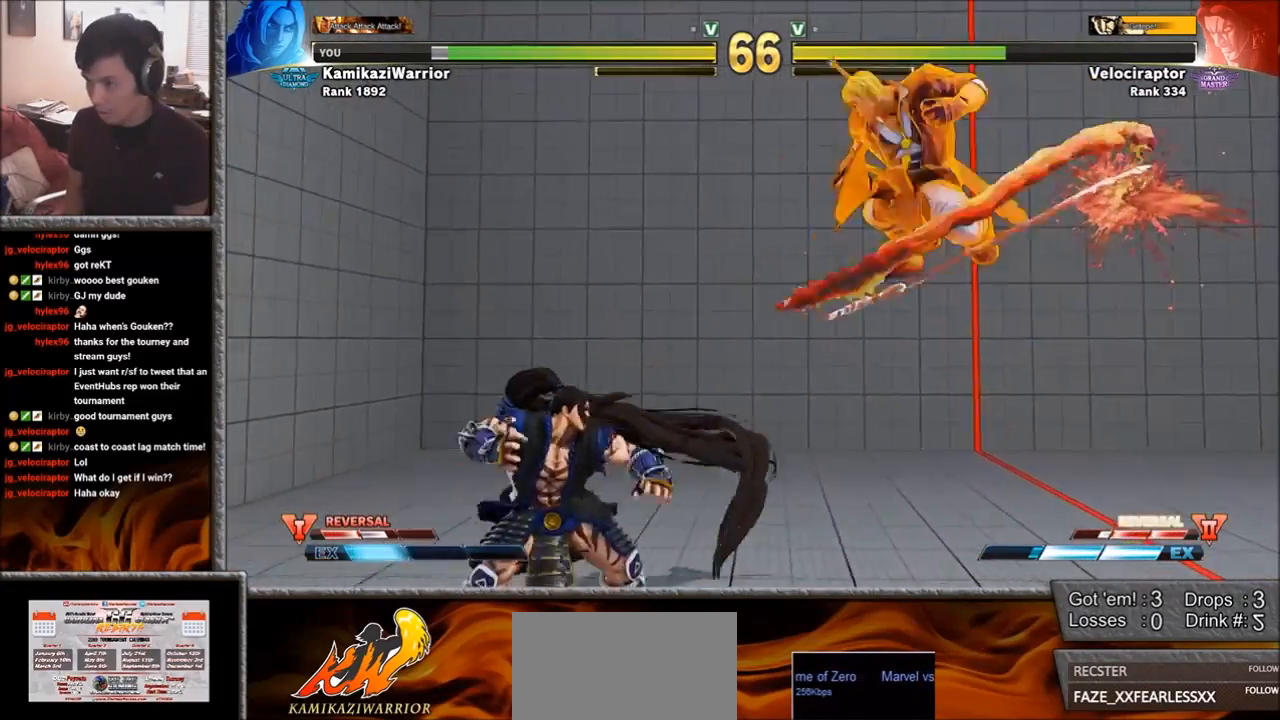
{"buttons": [], "left_stick": "right", "events": [[17, "CIRCLE", "up"], [17, "R2", "up"], [83, "CIRCLE", "down"], [83, "R2", "down"], [200, "CIRCLE", "up"], [200, "R2", "up"], [333, "left_stick", "right"]]}
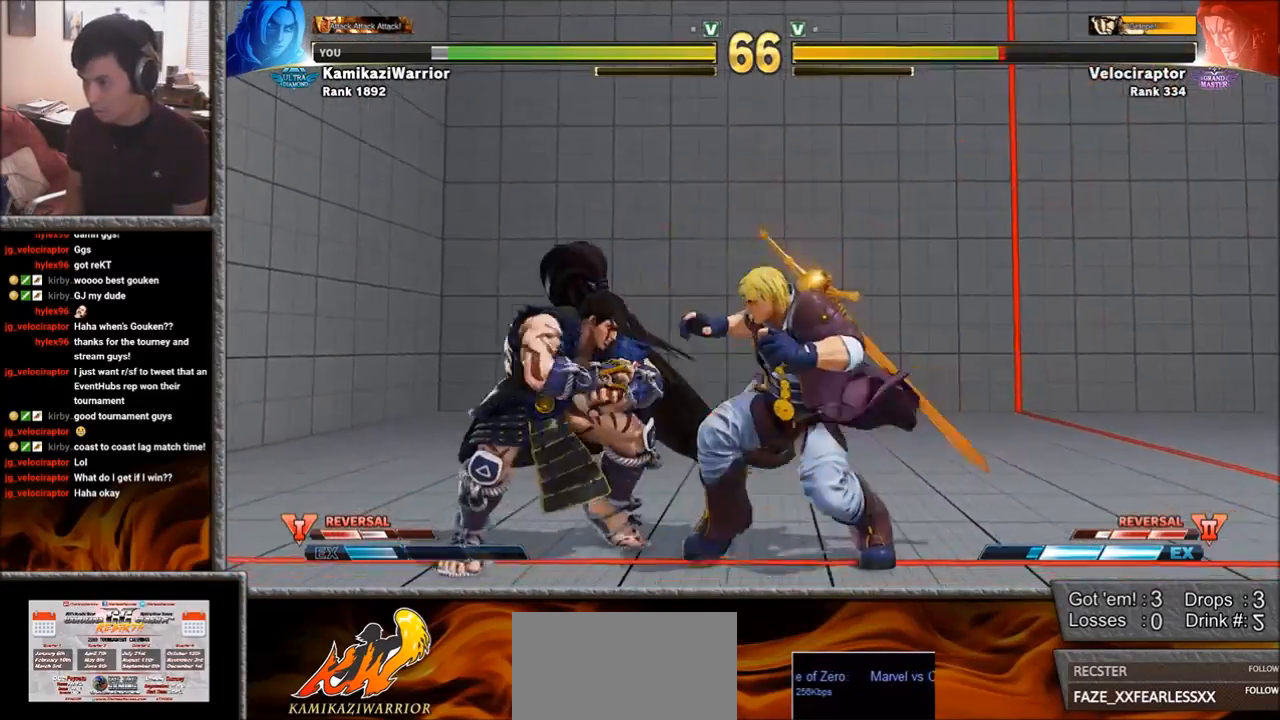
{"buttons": ["CIRCLE"], "left_stick": "down-right", "events": [[300, "left_stick", "down-right"], [367, "CIRCLE", "down"]]}
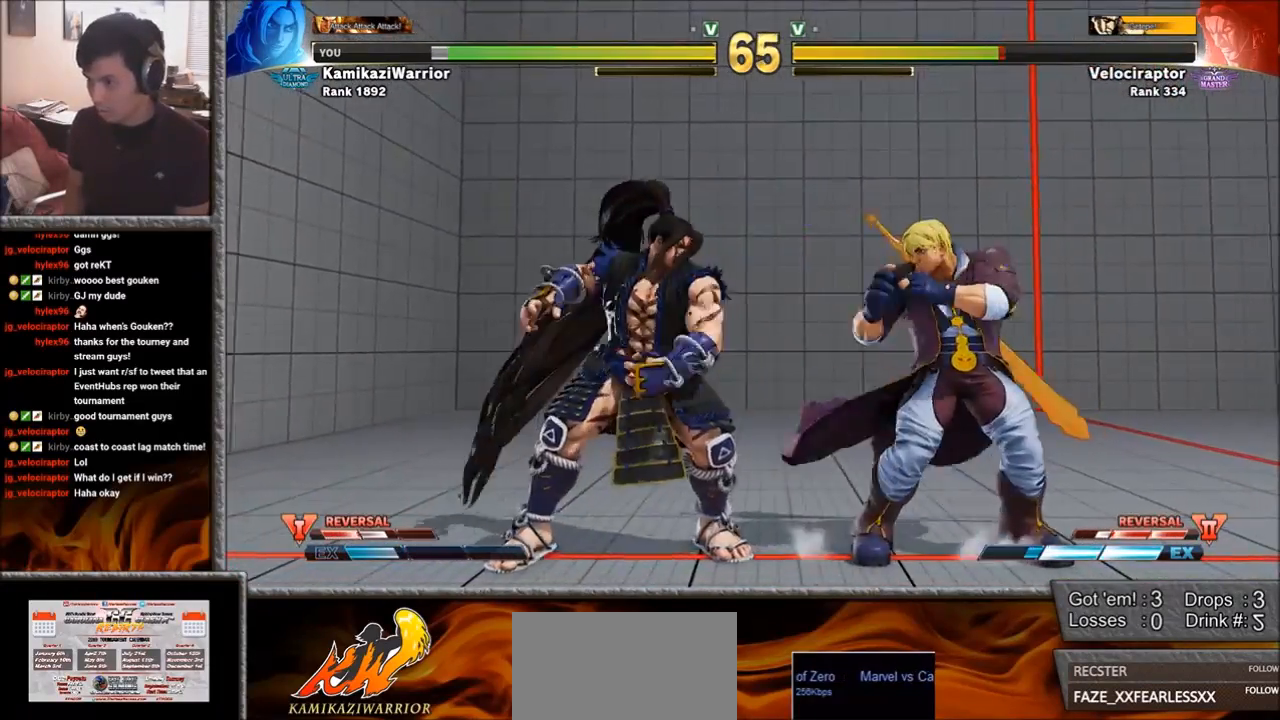
{"buttons": [], "left_stick": "down-right", "events": [[33, "CIRCLE", "up"]]}
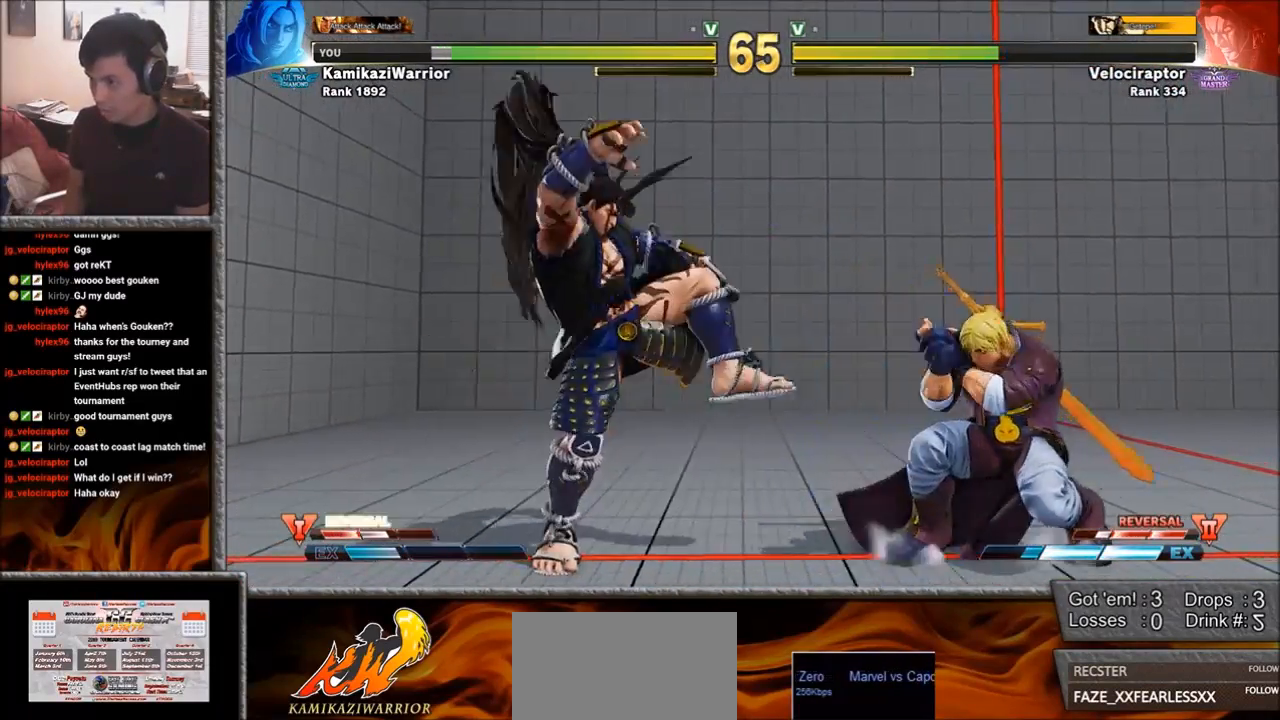
{"buttons": [], "left_stick": "down-right", "events": []}
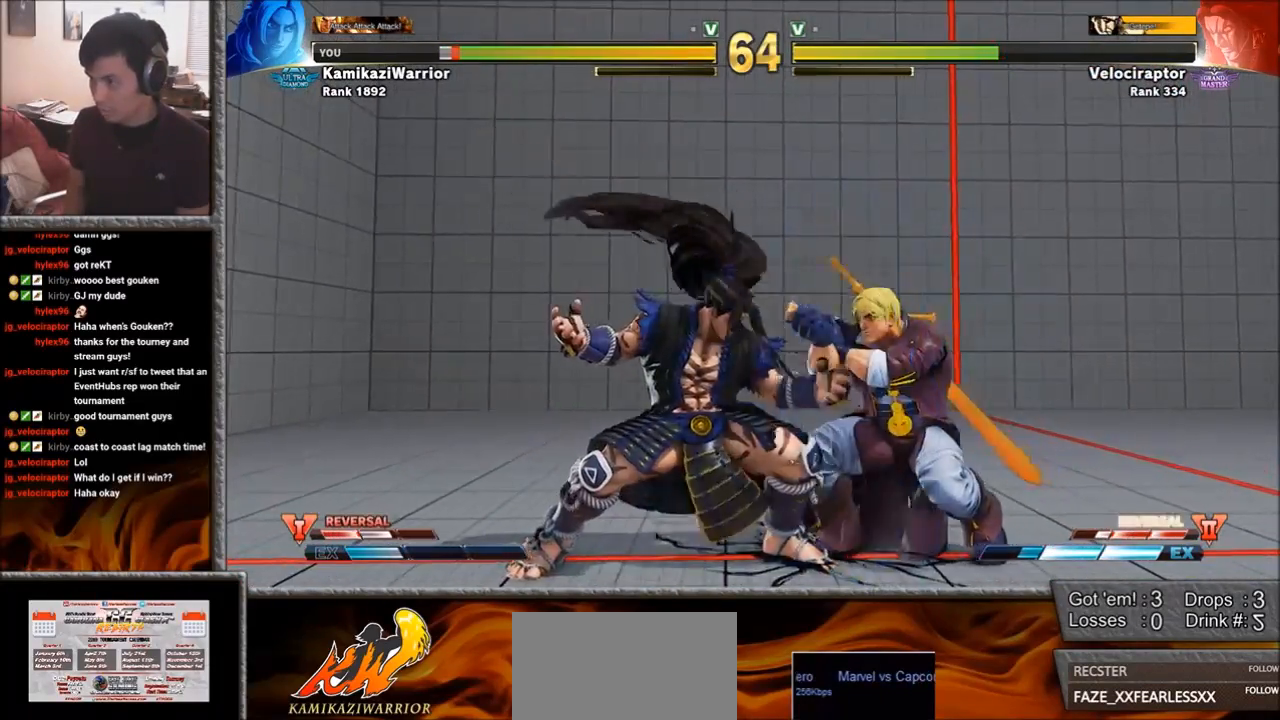
{"buttons": [], "left_stick": "right", "events": [[333, "left_stick", "right"]]}
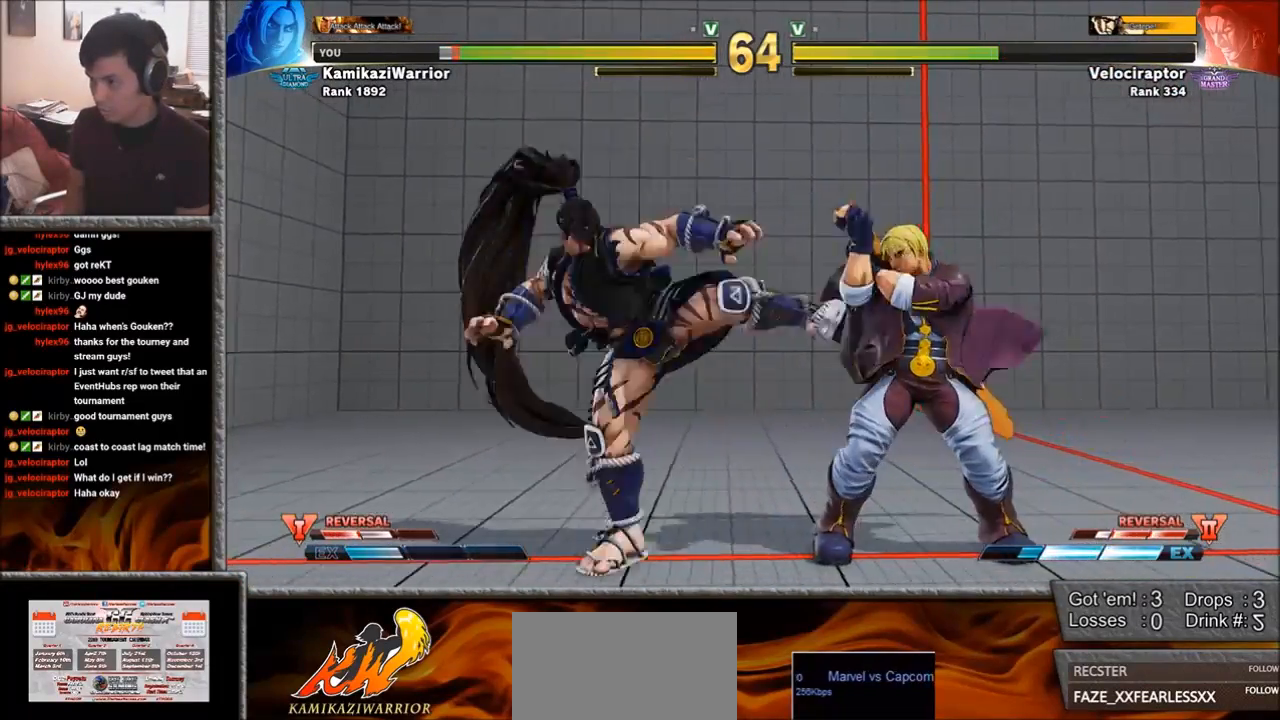
{"buttons": [], "left_stick": "left", "events": [[400, "left_stick", "left"]]}
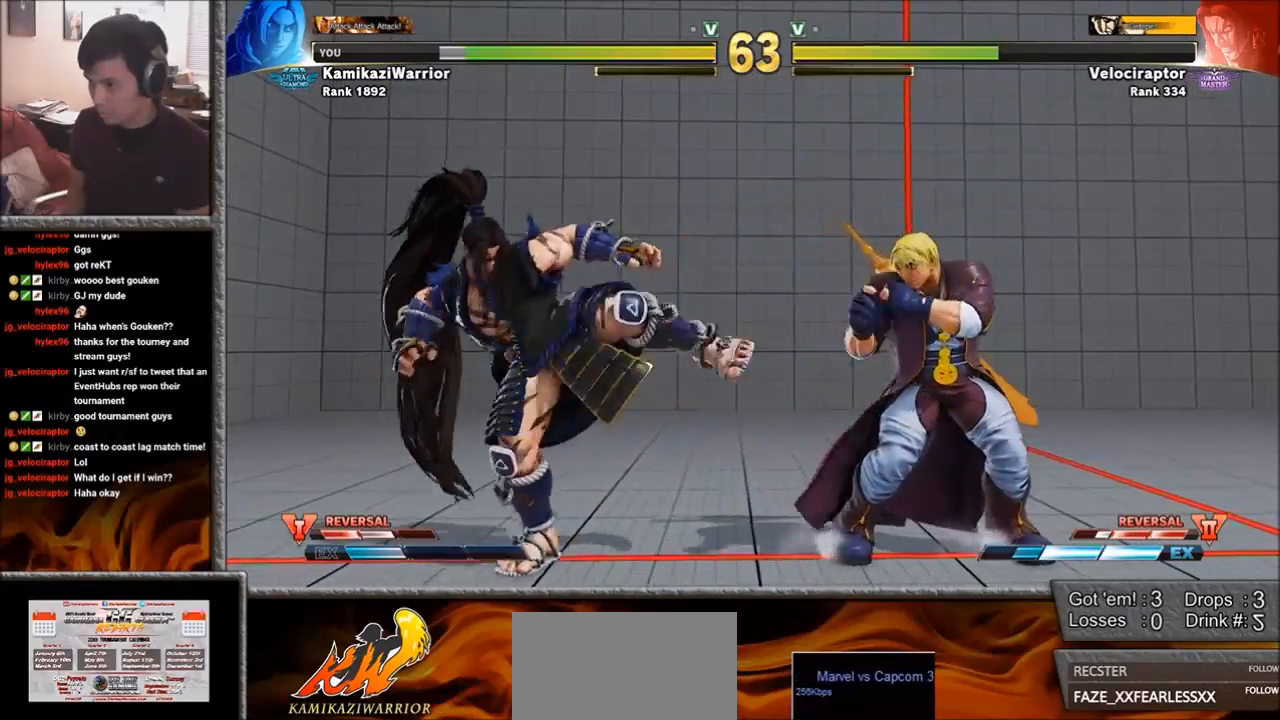
{"buttons": ["R2"], "left_stick": "right", "events": [[83, "CROSS", "down"], [217, "left_stick", "center"], [250, "CROSS", "up"], [267, "left_stick", "right"], [500, "R2", "down"]]}
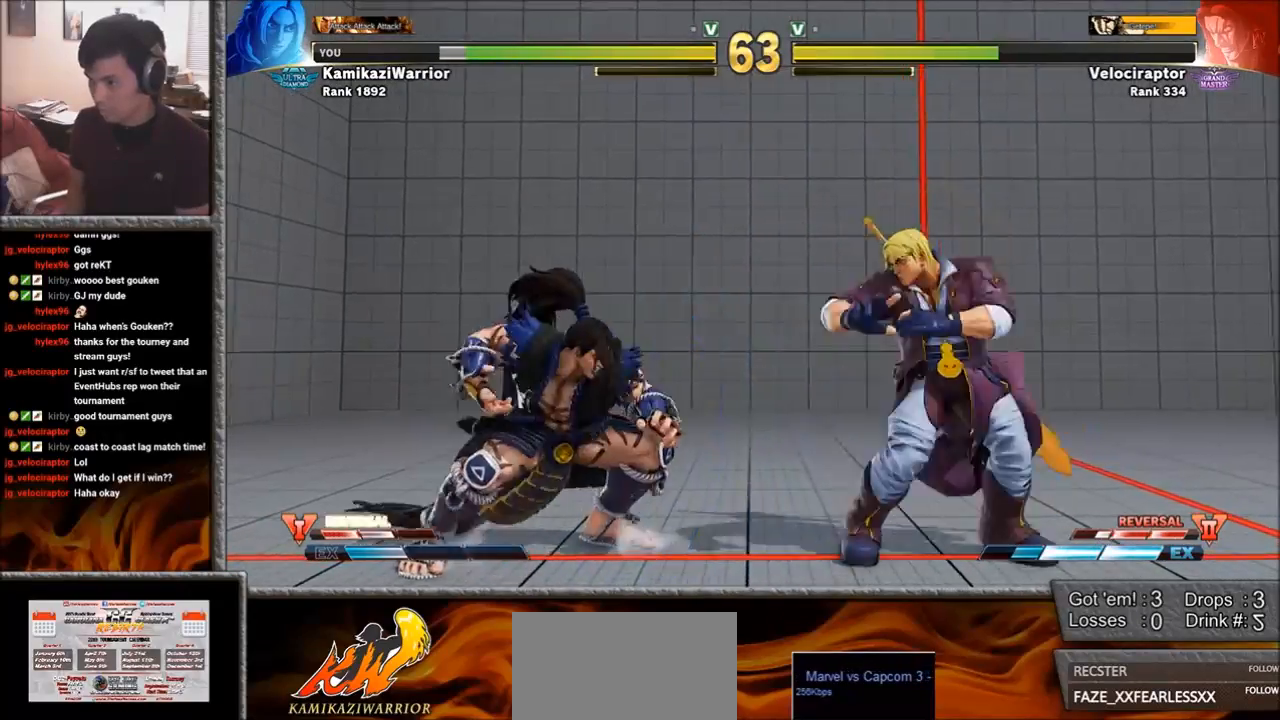
{"buttons": [], "left_stick": "center", "events": [[50, "left_stick", "center"], [100, "R2", "up"], [167, "R2", "down"], [250, "R2", "up"], [300, "R2", "down"], [467, "R2", "up"]]}
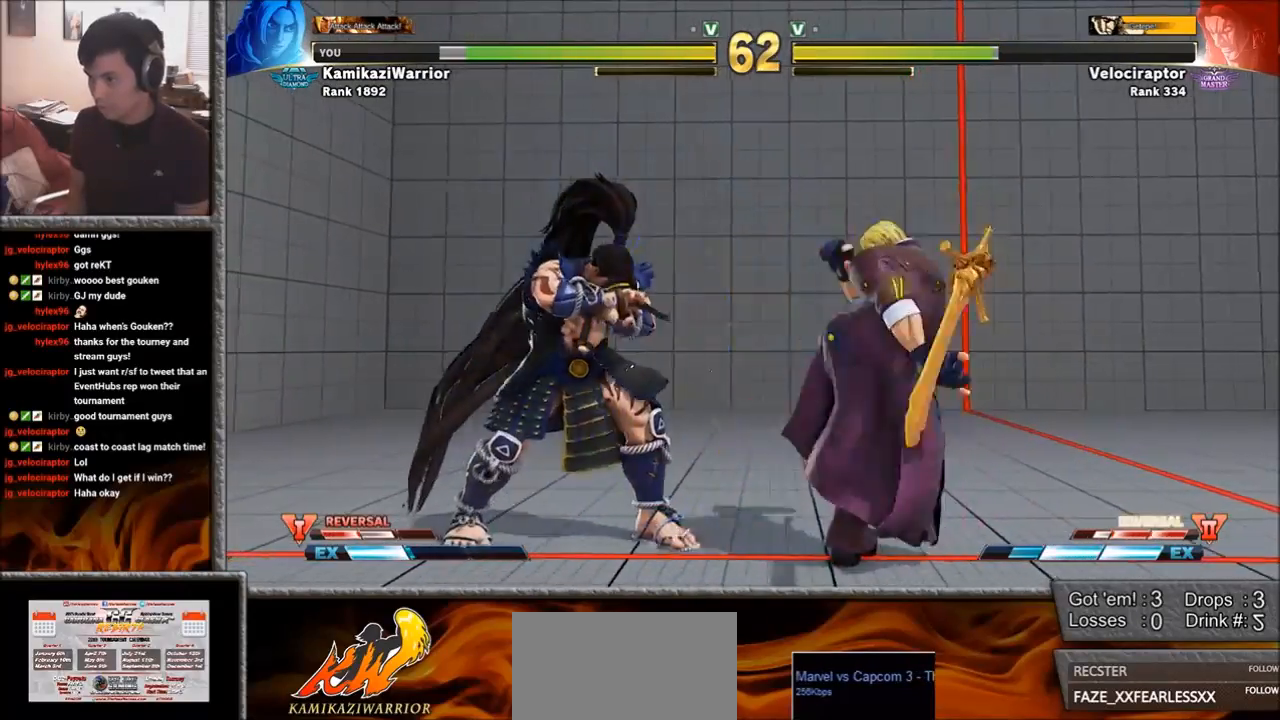
{"buttons": [], "left_stick": "down-right", "events": [[133, "left_stick", "right"], [433, "left_stick", "down-right"]]}